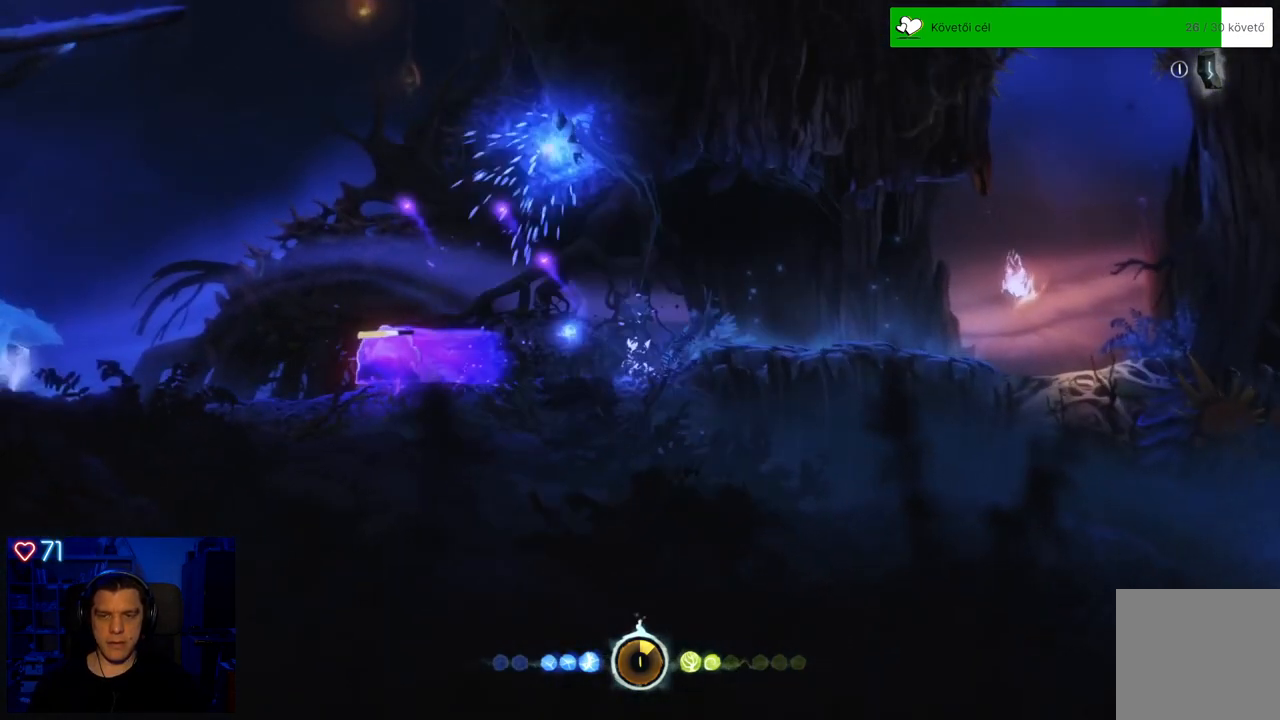
Gameplay with a controller (Xbox layout); each line is a JSON object with the inputs held at the frame after it. "events" lists button and stick changes between this image and that frame as [ms after this image, input, new state], when the widget could be followed in between. Not read: L3.
{"buttons": [], "left_stick": "right", "right_stick": "center", "events": [[50, "A", "down"], [383, "A", "up"]]}
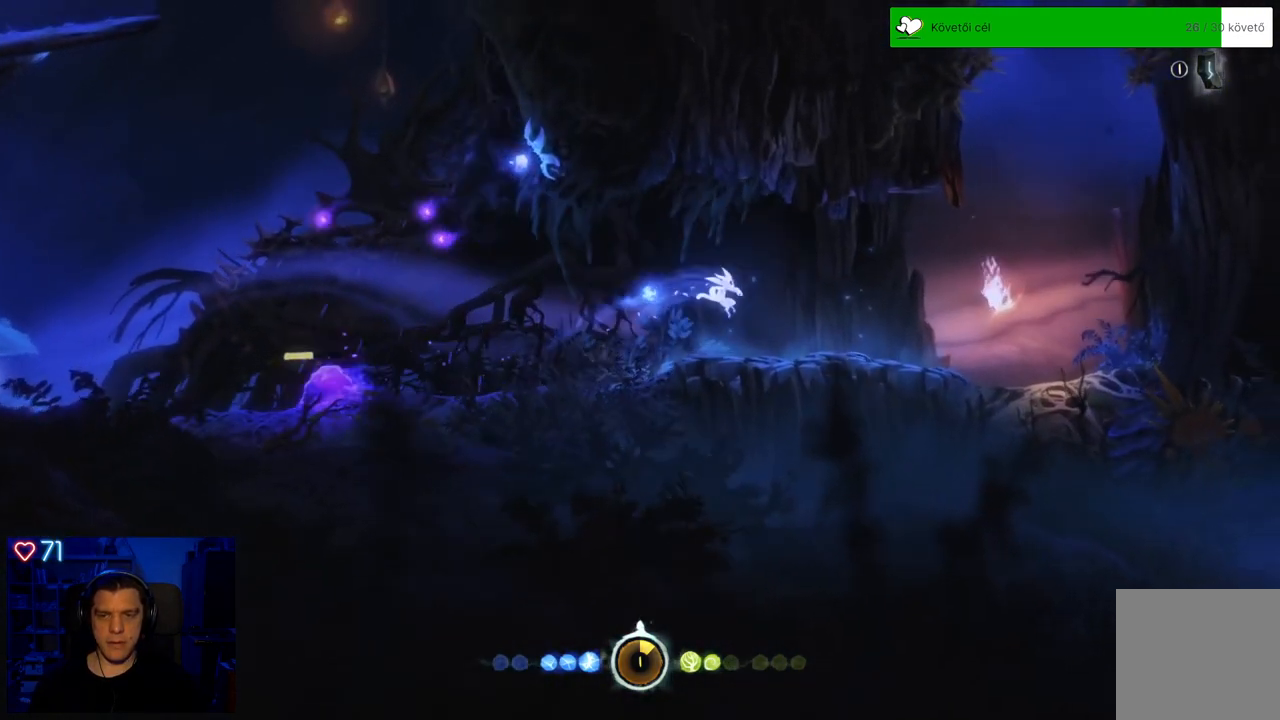
{"buttons": [], "left_stick": "left", "right_stick": "center", "events": [[67, "left_stick", "center"], [250, "left_stick", "left"]]}
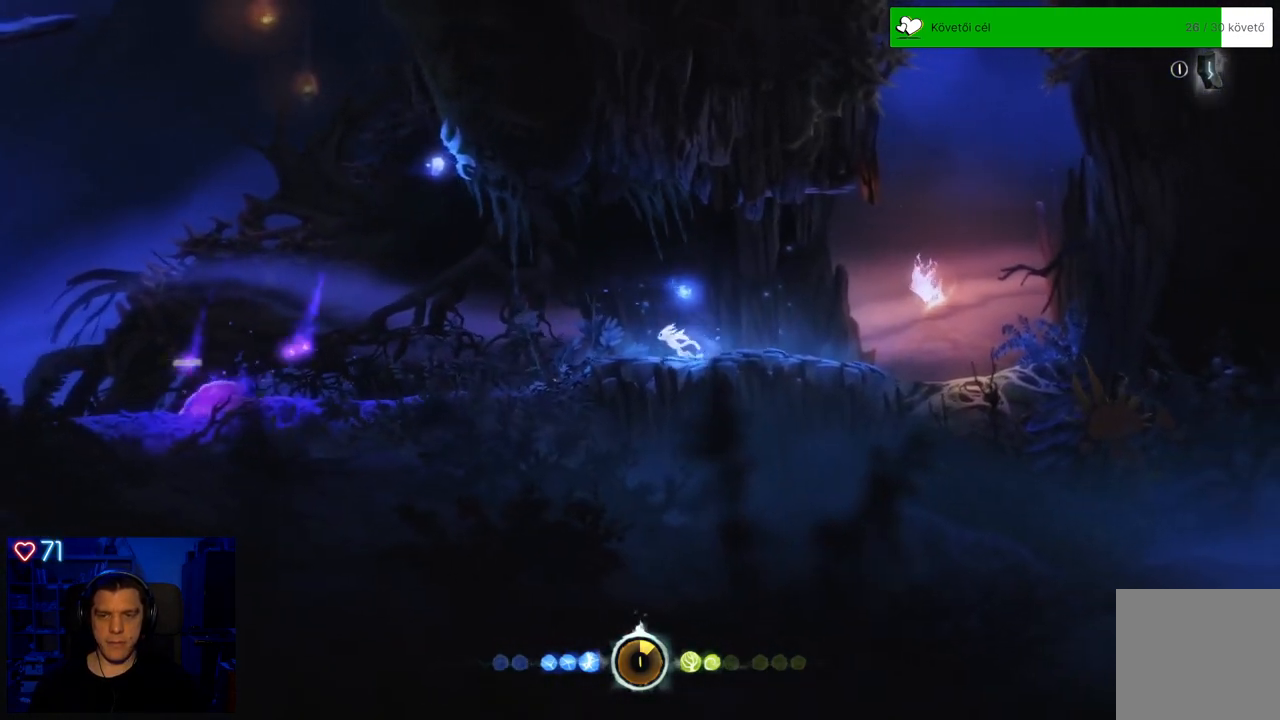
{"buttons": ["A"], "left_stick": "left", "right_stick": "center", "events": [[300, "A", "down"]]}
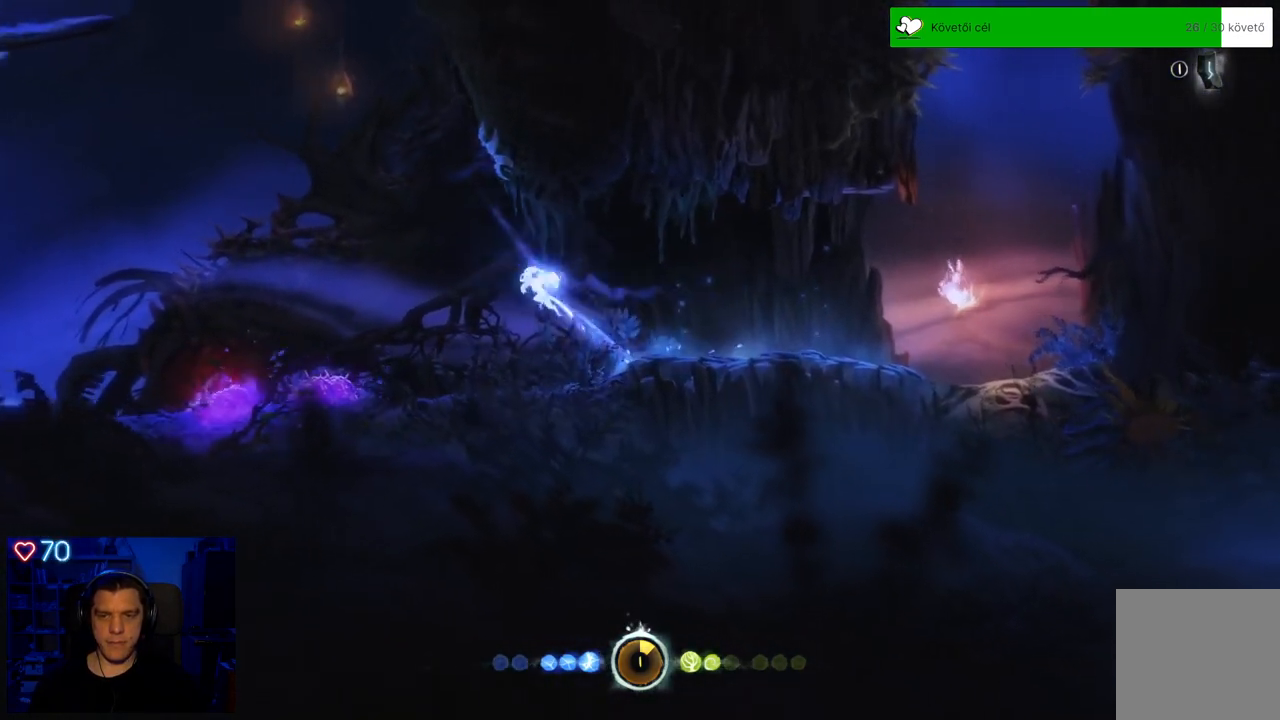
{"buttons": ["DPAD_DOWN"], "left_stick": "center", "right_stick": "center", "events": [[133, "left_stick", "center"], [300, "A", "up"], [367, "DPAD_DOWN", "down"]]}
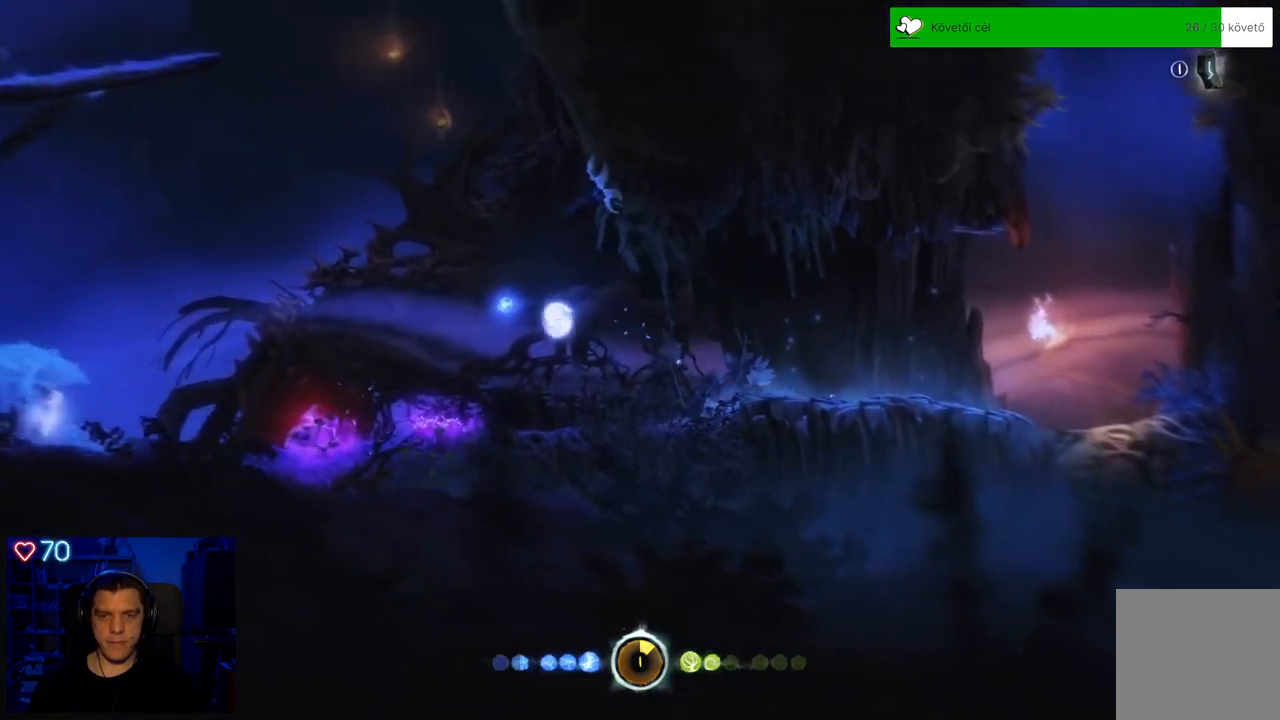
{"buttons": ["DPAD_DOWN"], "left_stick": "center", "right_stick": "center", "events": []}
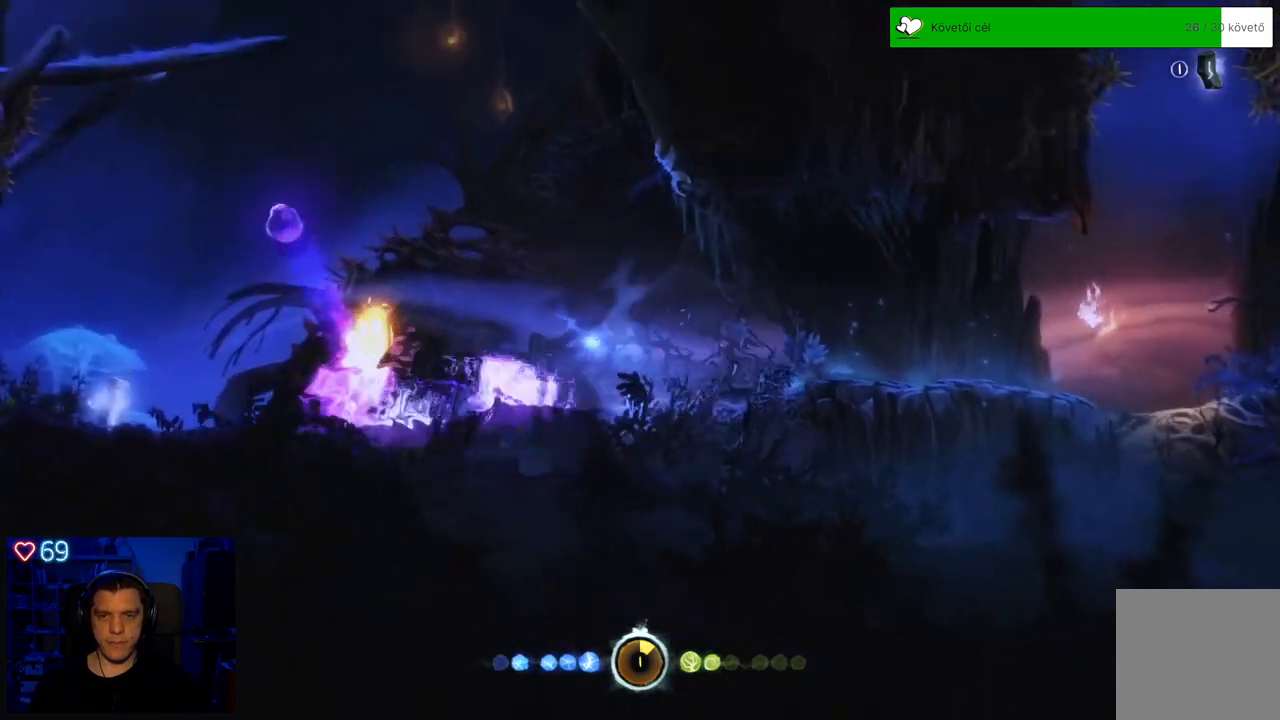
{"buttons": [], "left_stick": "center", "right_stick": "center", "events": [[100, "DPAD_DOWN", "up"]]}
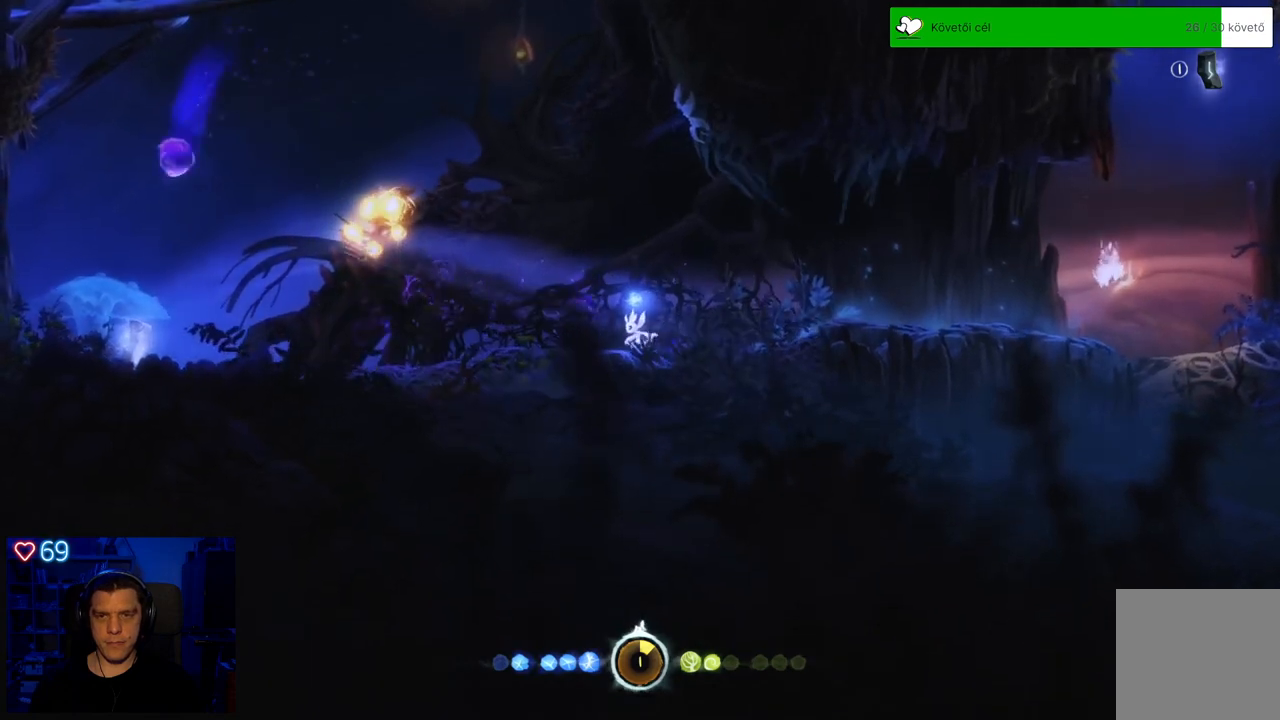
{"buttons": [], "left_stick": "left", "right_stick": "center", "events": [[17, "left_stick", "left"]]}
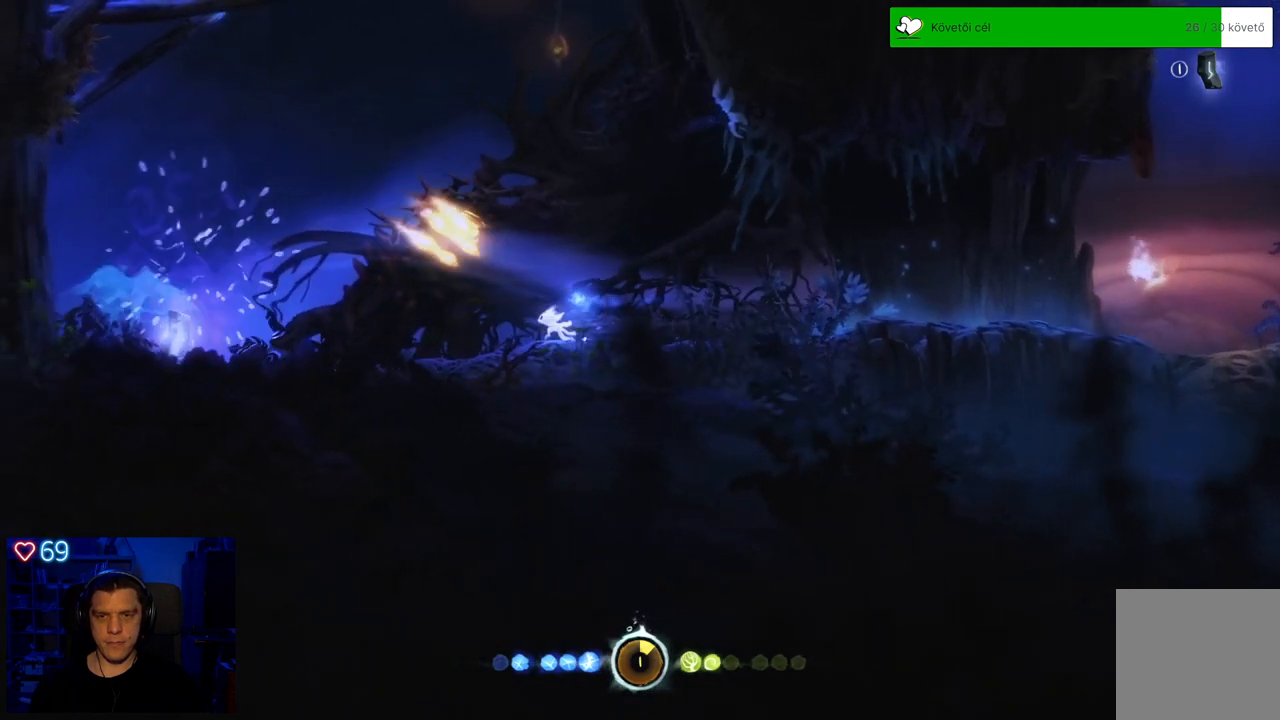
{"buttons": [], "left_stick": "left", "right_stick": "center", "events": [[83, "left_stick", "center"], [317, "left_stick", "left"]]}
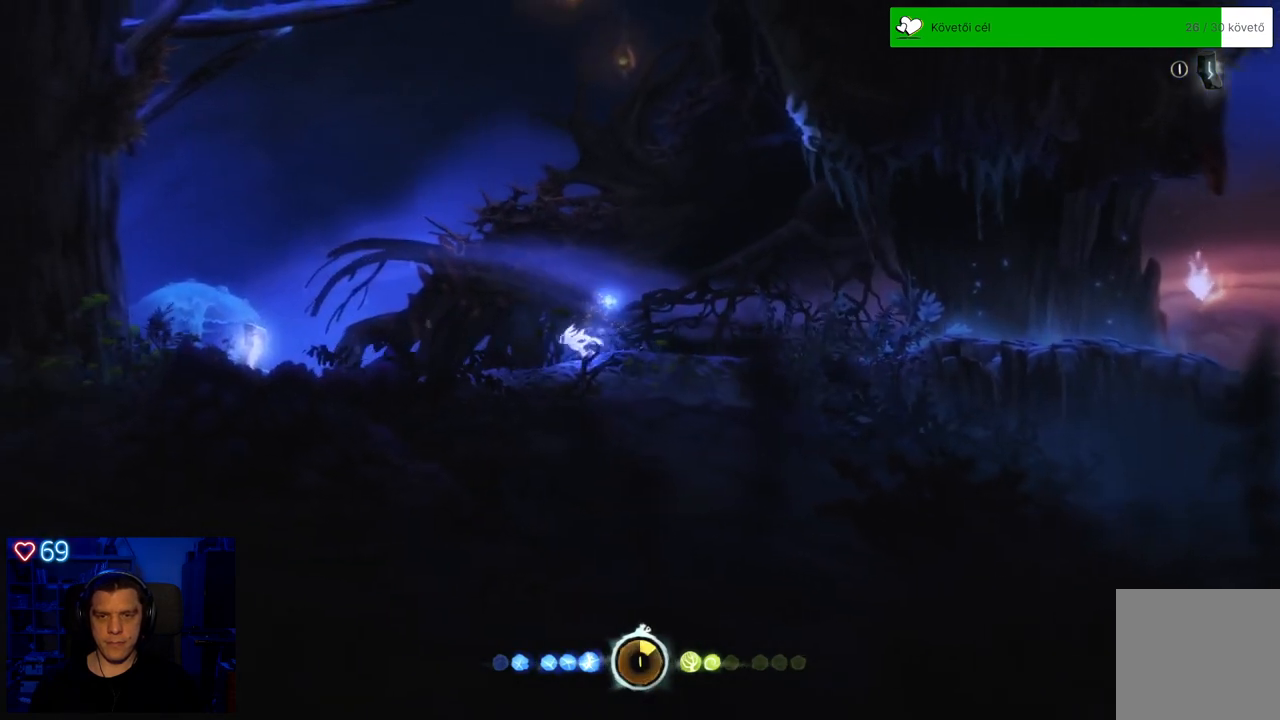
{"buttons": [], "left_stick": "left", "right_stick": "center", "events": []}
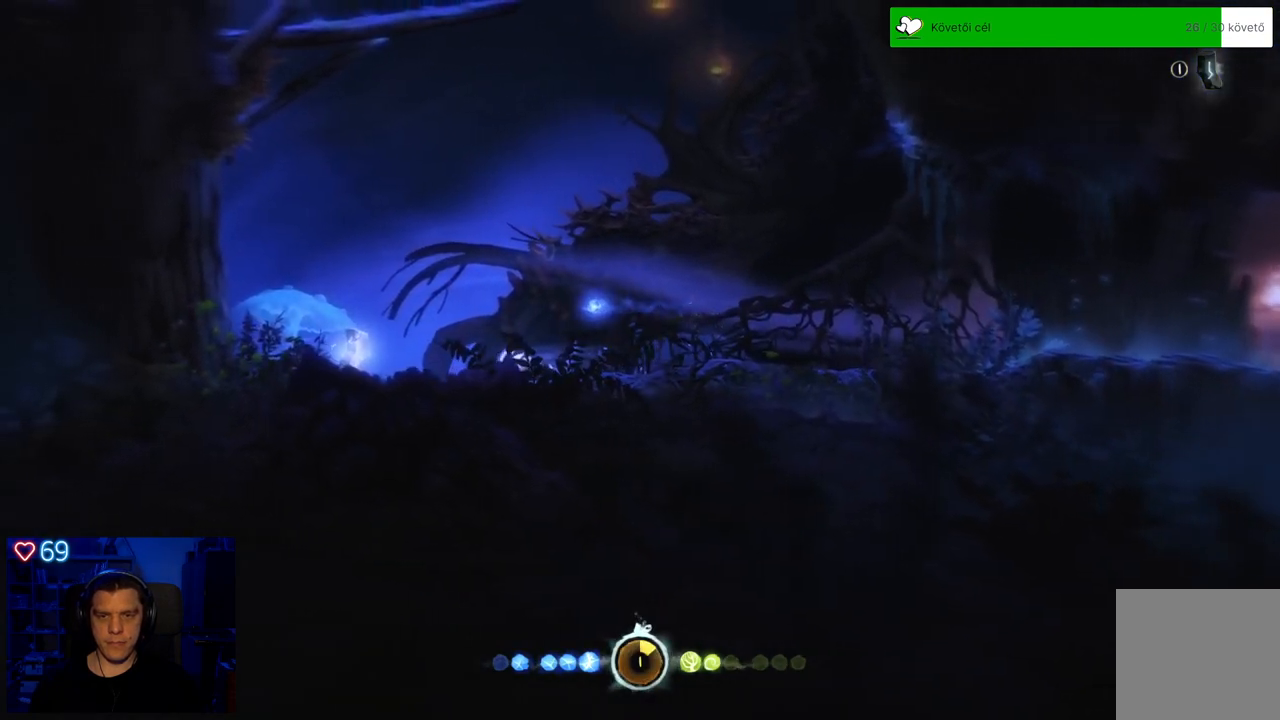
{"buttons": ["A"], "left_stick": "left", "right_stick": "center", "events": [[350, "A", "down"]]}
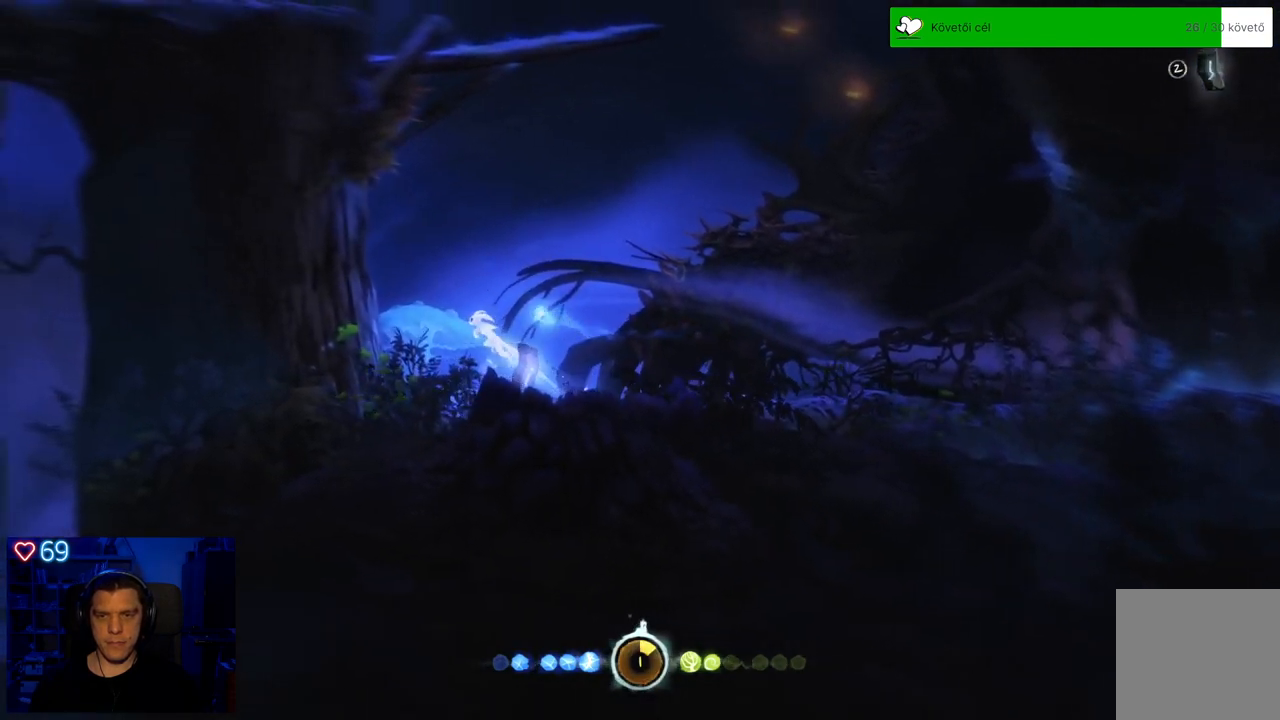
{"buttons": [], "left_stick": "center", "right_stick": "center", "events": [[117, "A", "up"], [183, "left_stick", "center"]]}
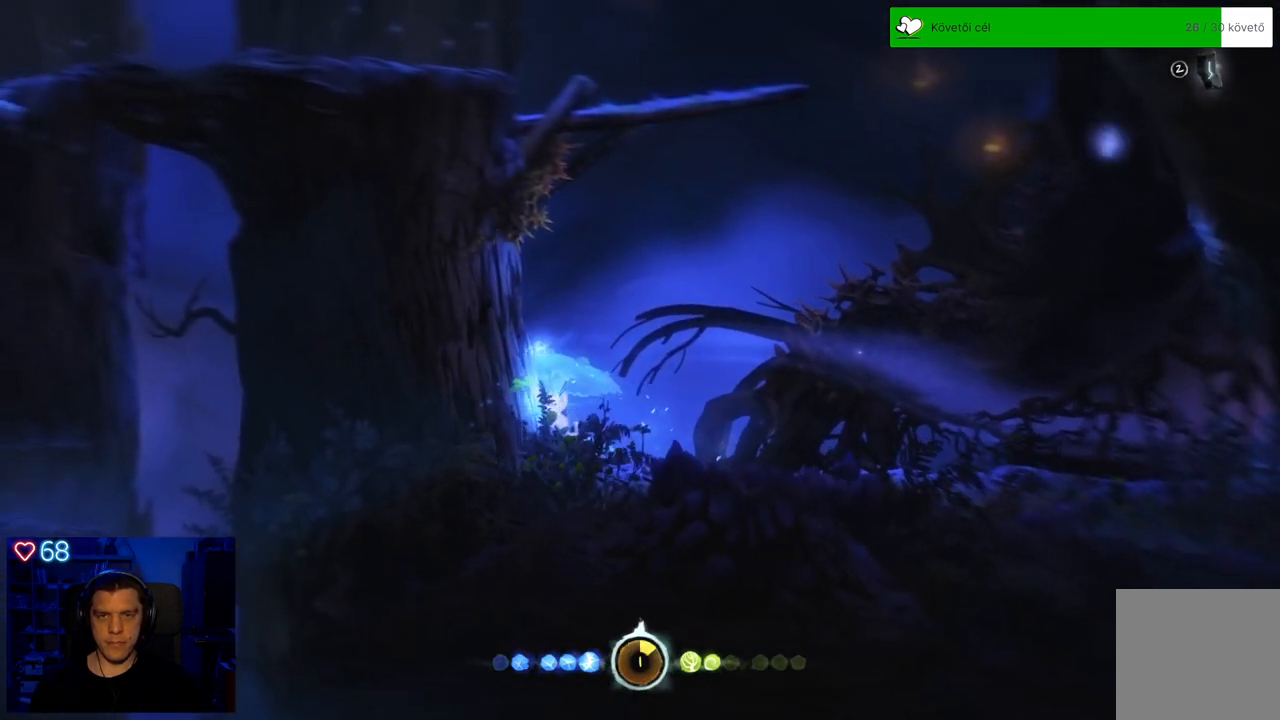
{"buttons": [], "left_stick": "center", "right_stick": "center", "events": []}
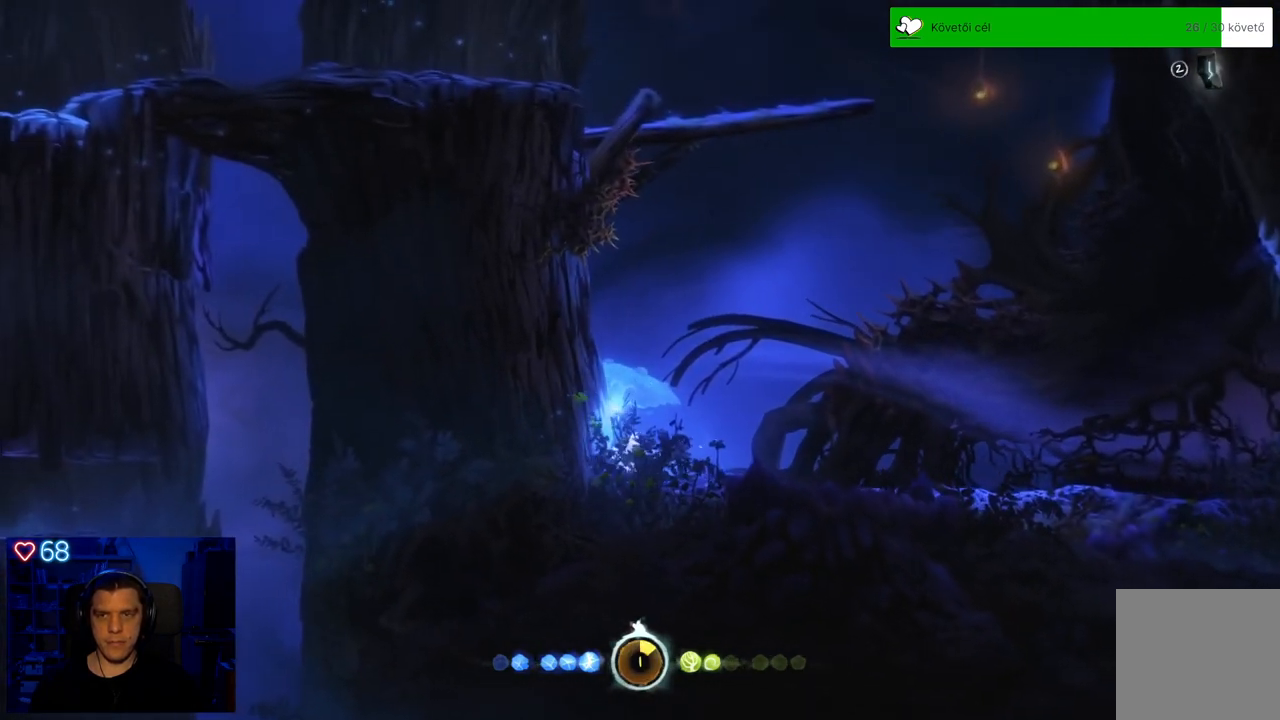
{"buttons": [], "left_stick": "center", "right_stick": "center", "events": []}
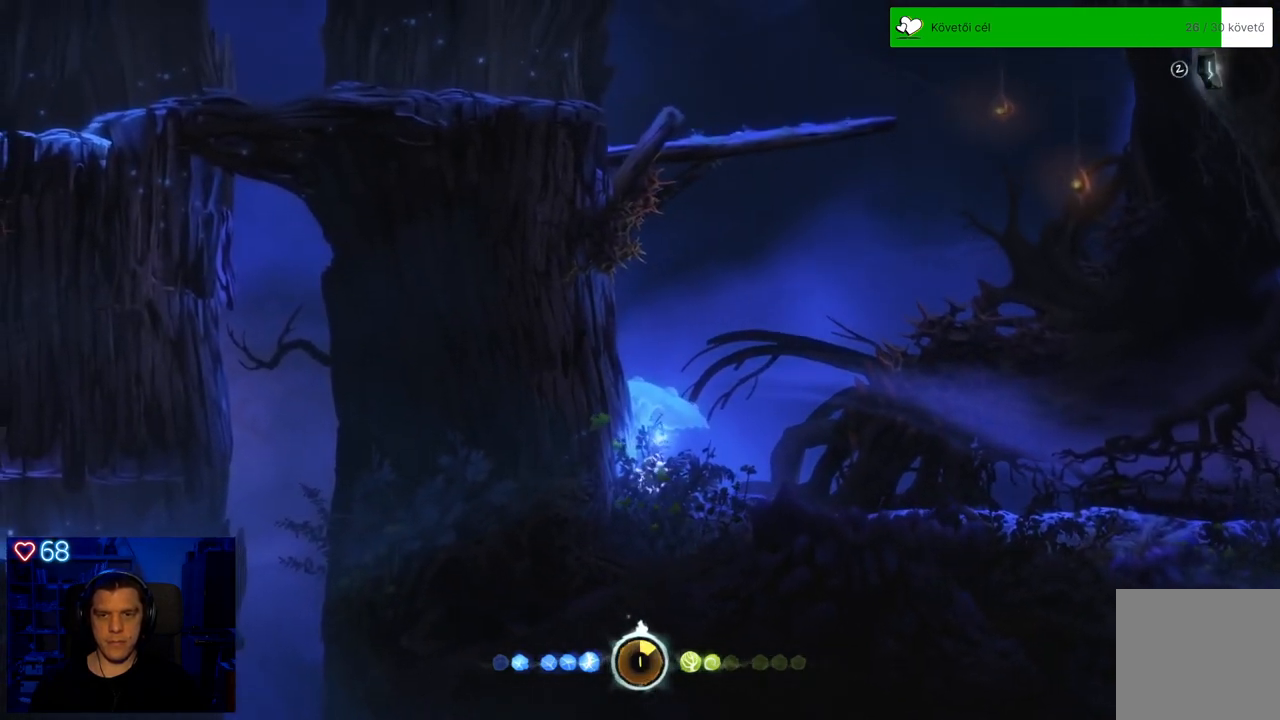
{"buttons": ["A"], "left_stick": "up-left", "right_stick": "center", "events": [[283, "left_stick", "left"], [367, "A", "down"], [433, "left_stick", "up-left"]]}
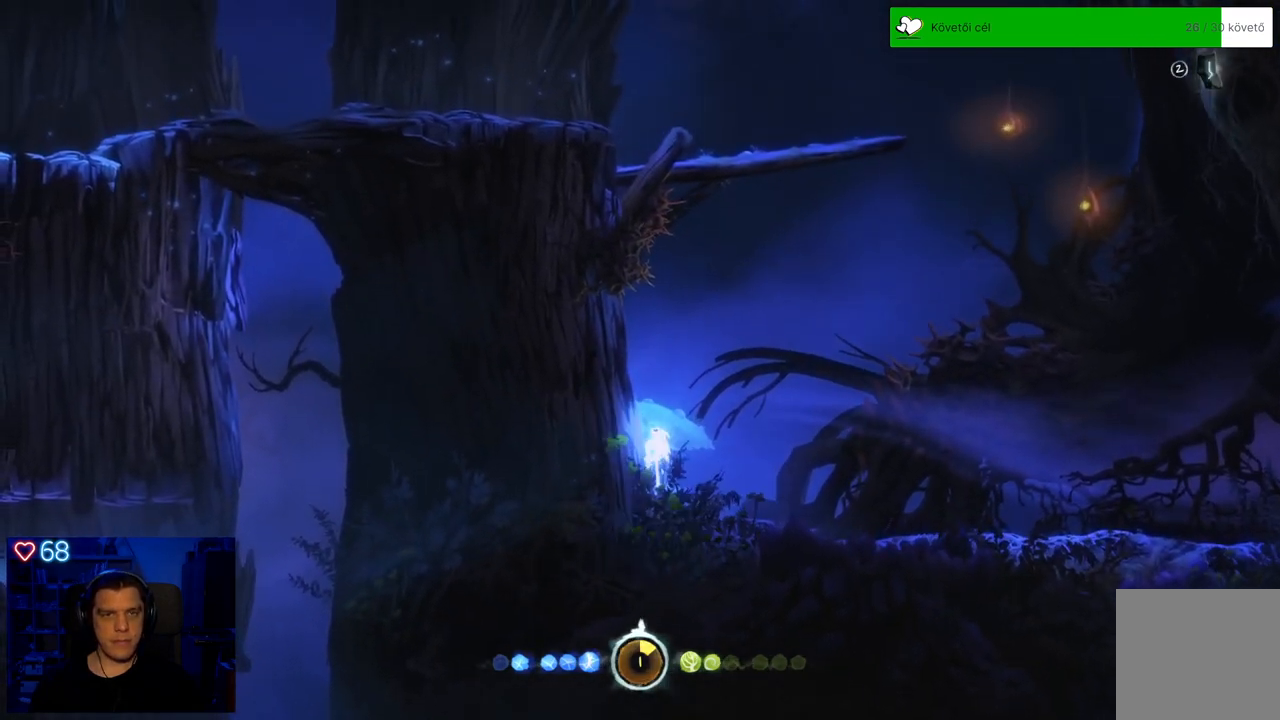
{"buttons": ["A"], "left_stick": "up-right", "right_stick": "center", "events": [[100, "A", "up"], [233, "left_stick", "up-right"], [367, "A", "down"]]}
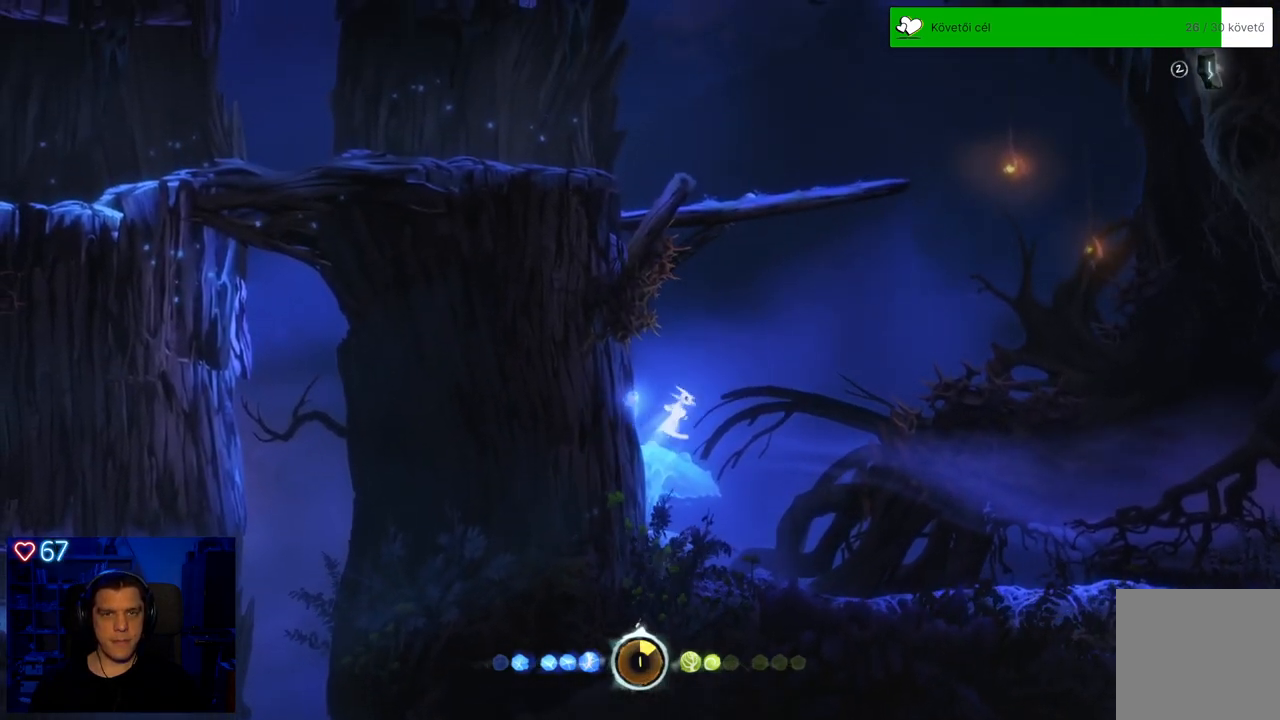
{"buttons": ["A"], "left_stick": "up-right", "right_stick": "center", "events": [[300, "A", "up"], [500, "A", "down"]]}
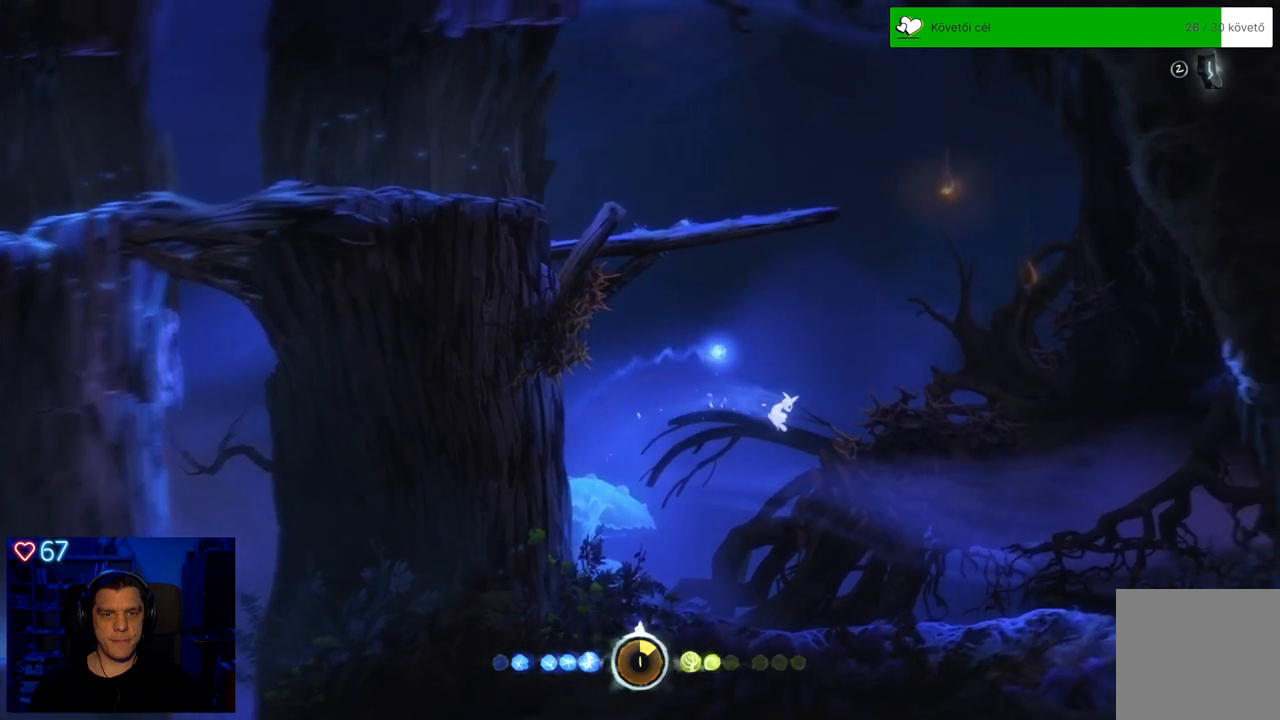
{"buttons": ["A", "R1"], "left_stick": "up-right", "right_stick": "center", "events": [[467, "R1", "down"]]}
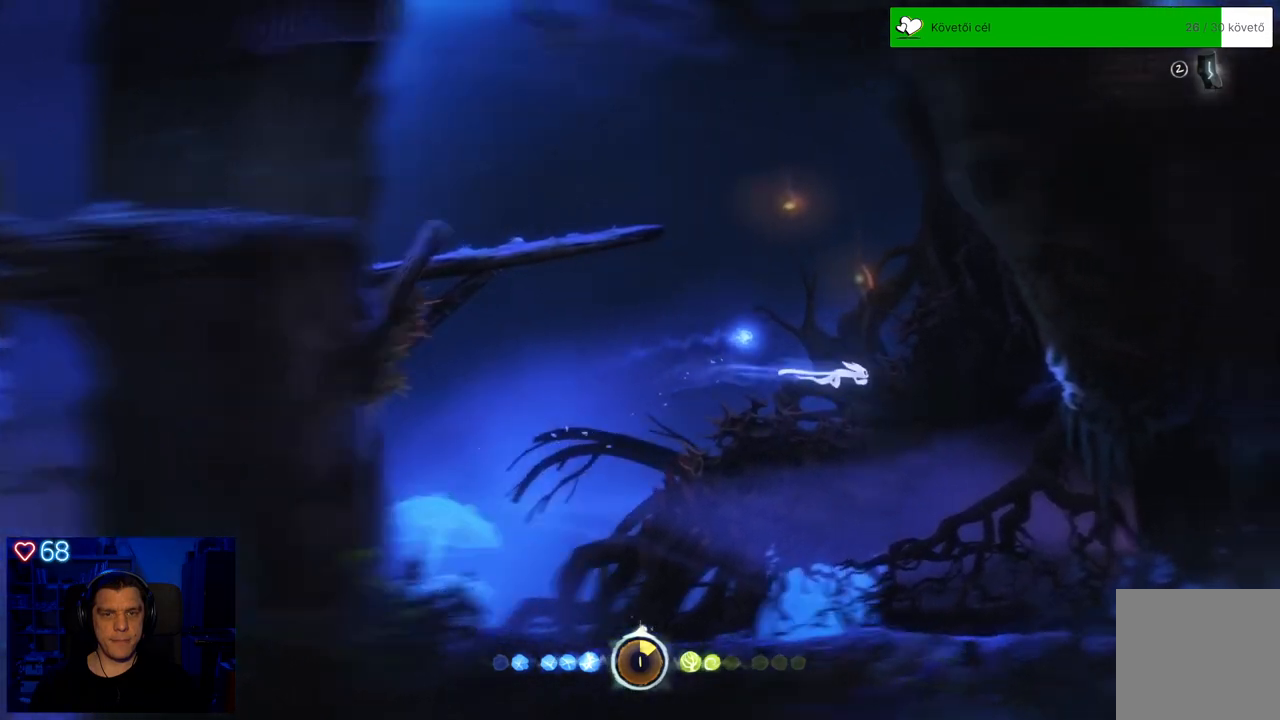
{"buttons": ["A"], "left_stick": "up-right", "right_stick": "center", "events": [[250, "R1", "up"], [283, "A", "up"], [400, "A", "down"]]}
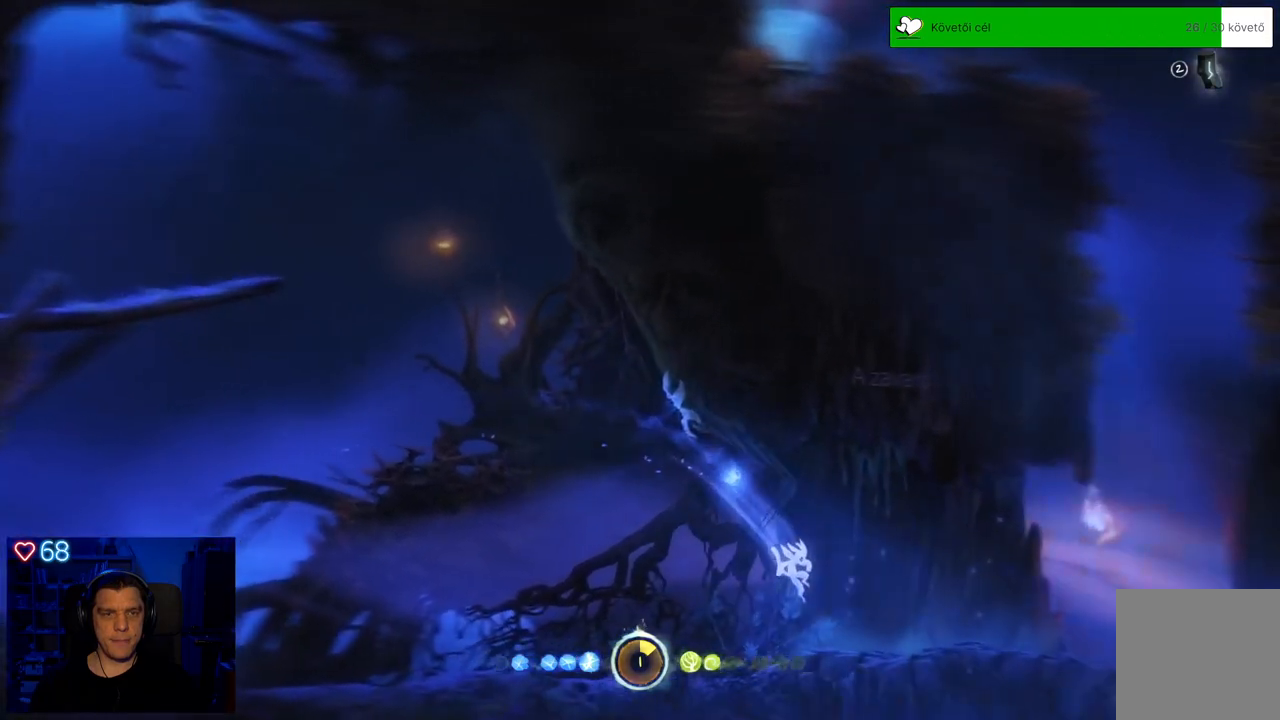
{"buttons": [], "left_stick": "center", "right_stick": "center", "events": [[200, "A", "up"], [300, "left_stick", "center"]]}
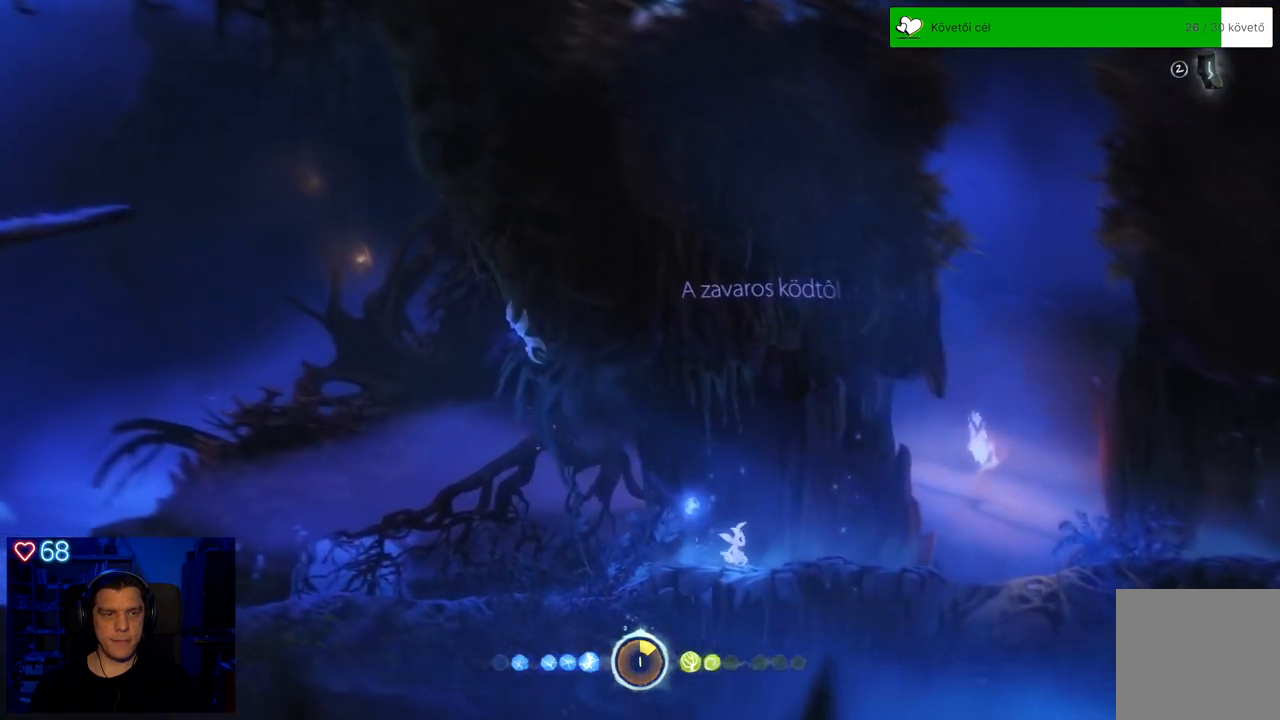
{"buttons": [], "left_stick": "center", "right_stick": "center", "events": []}
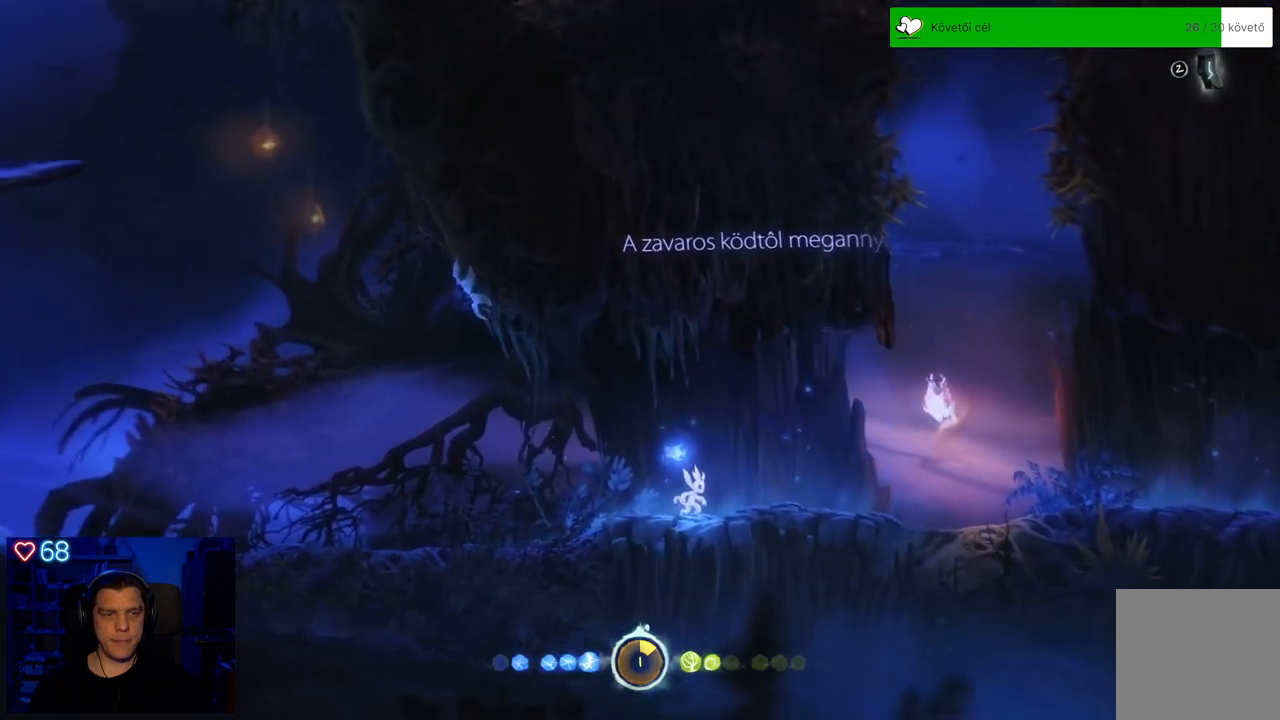
{"buttons": [], "left_stick": "center", "right_stick": "center", "events": []}
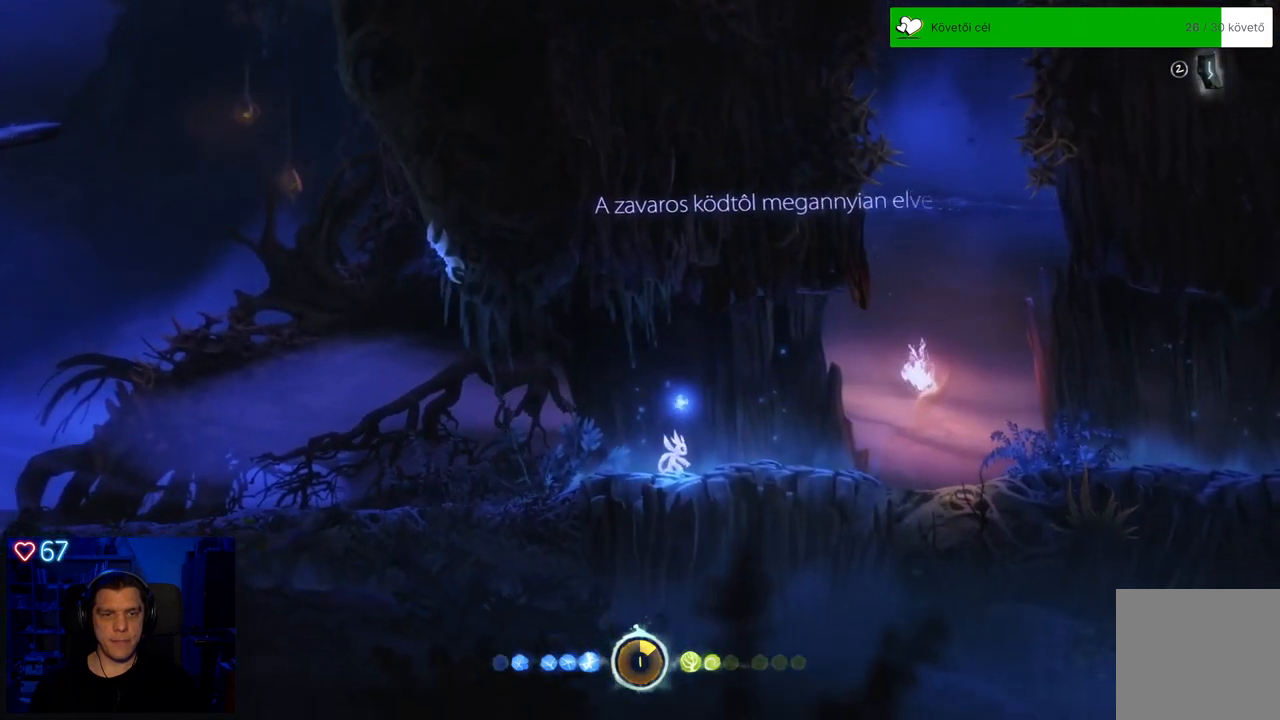
{"buttons": [], "left_stick": "center", "right_stick": "center", "events": []}
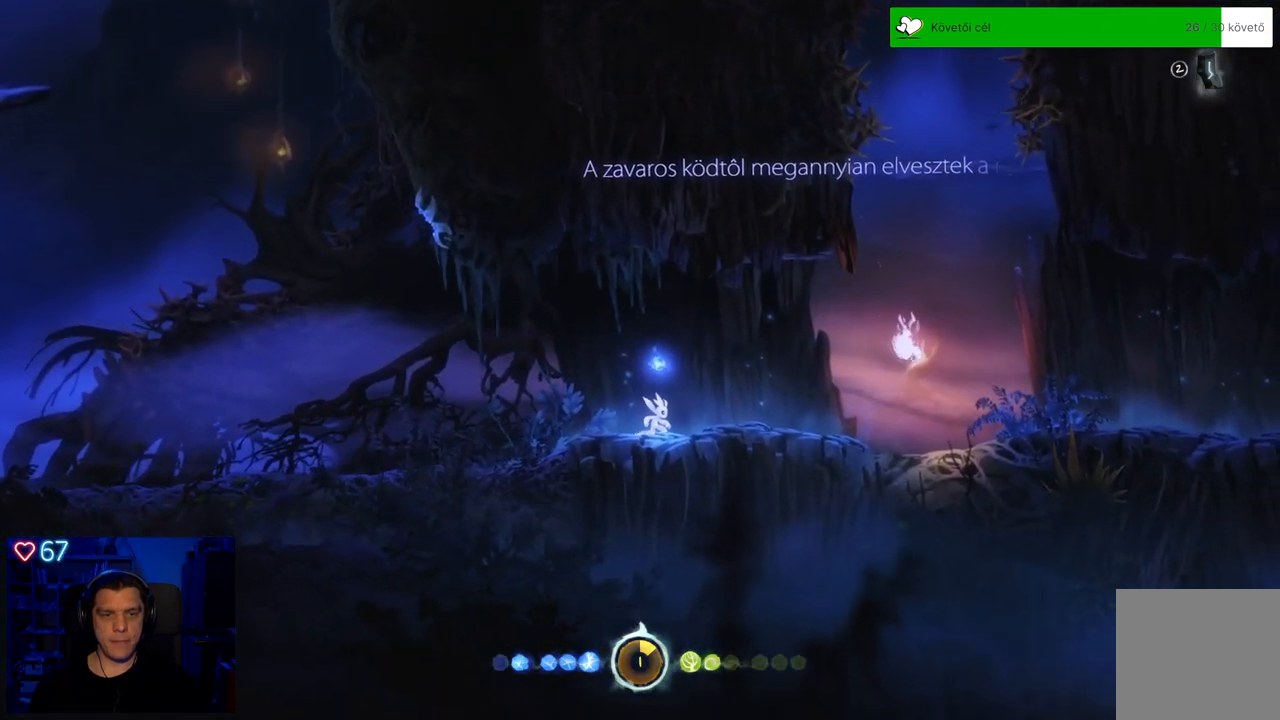
{"buttons": [], "left_stick": "center", "right_stick": "center", "events": []}
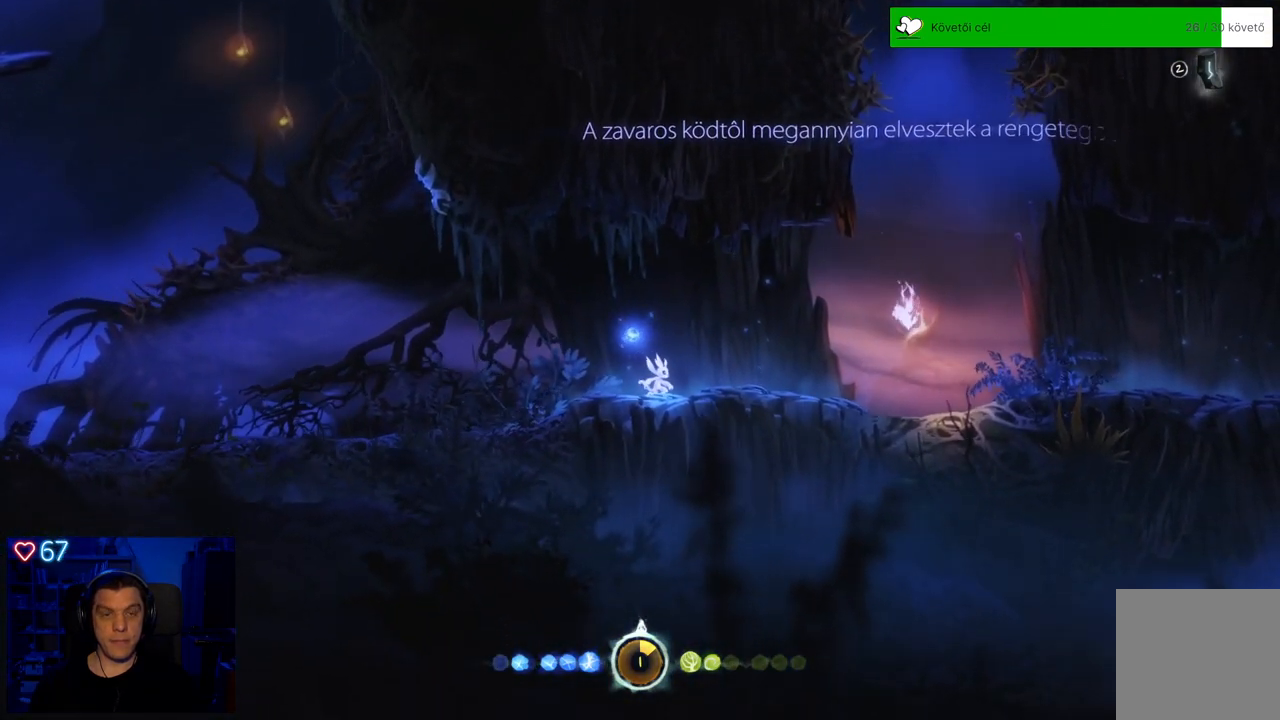
{"buttons": [], "left_stick": "center", "right_stick": "center", "events": []}
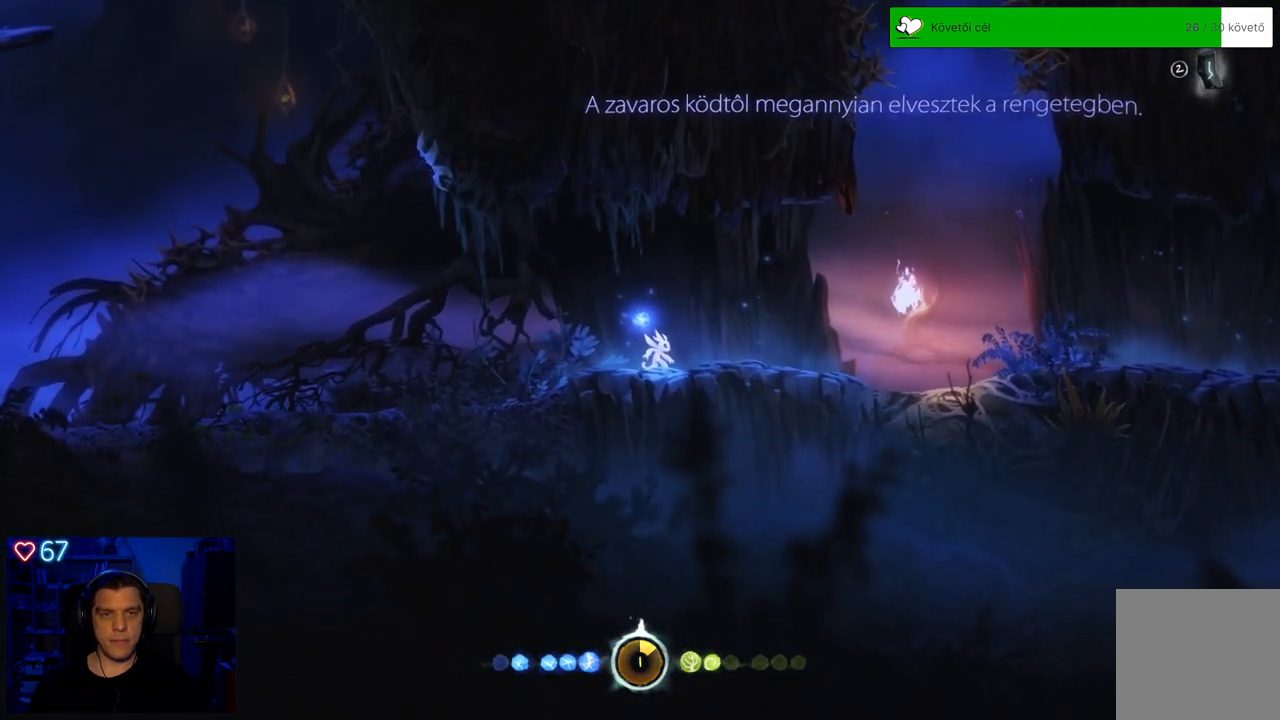
{"buttons": [], "left_stick": "center", "right_stick": "center", "events": []}
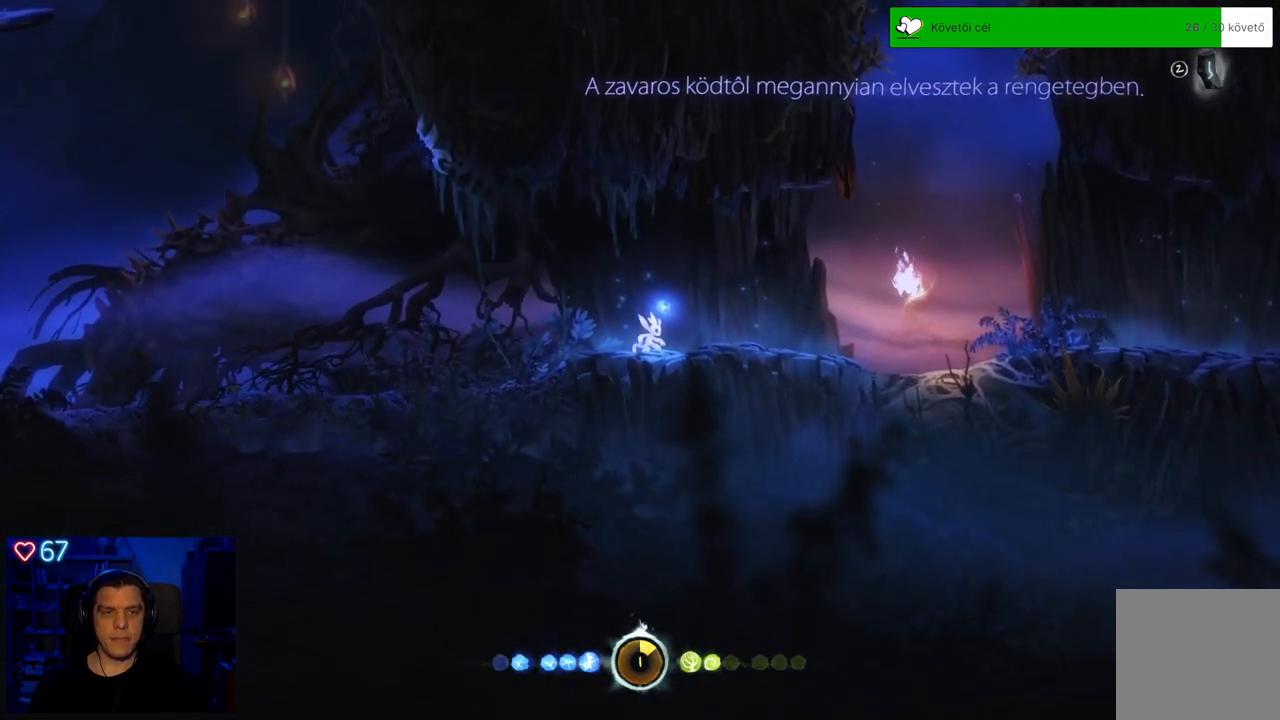
{"buttons": [], "left_stick": "center", "right_stick": "center", "events": []}
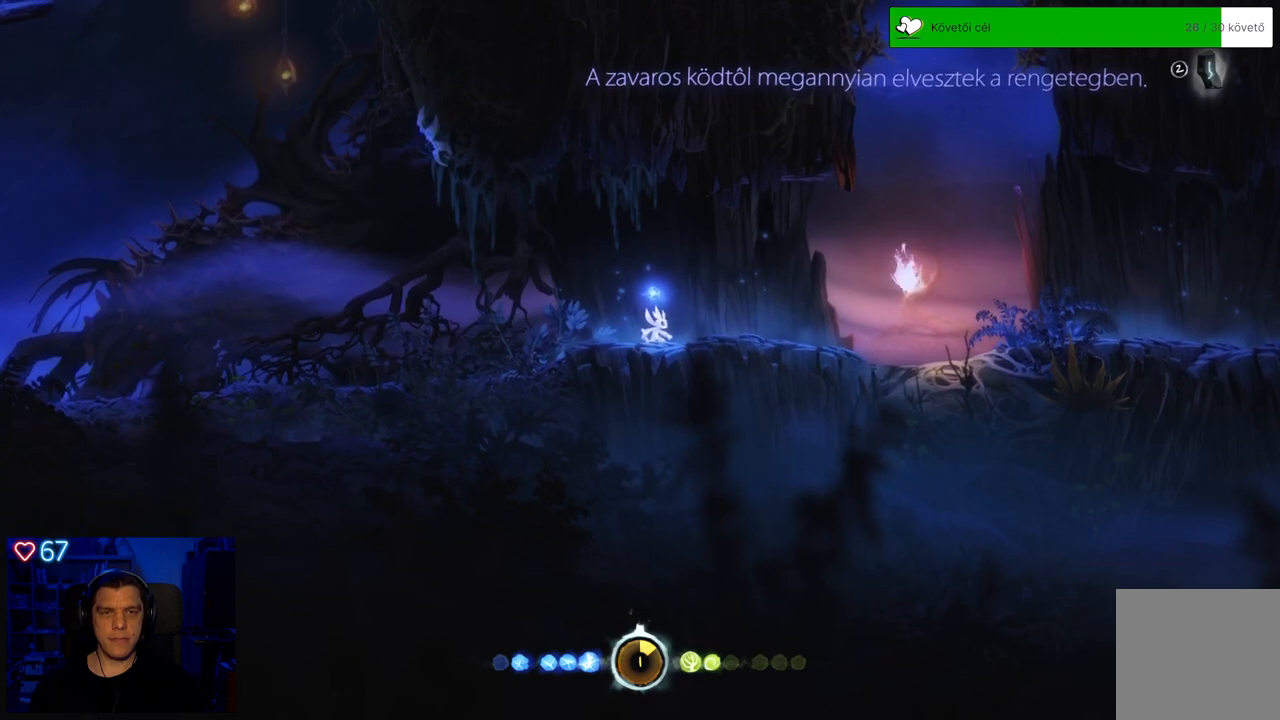
{"buttons": [], "left_stick": "left", "right_stick": "center", "events": [[317, "left_stick", "left"]]}
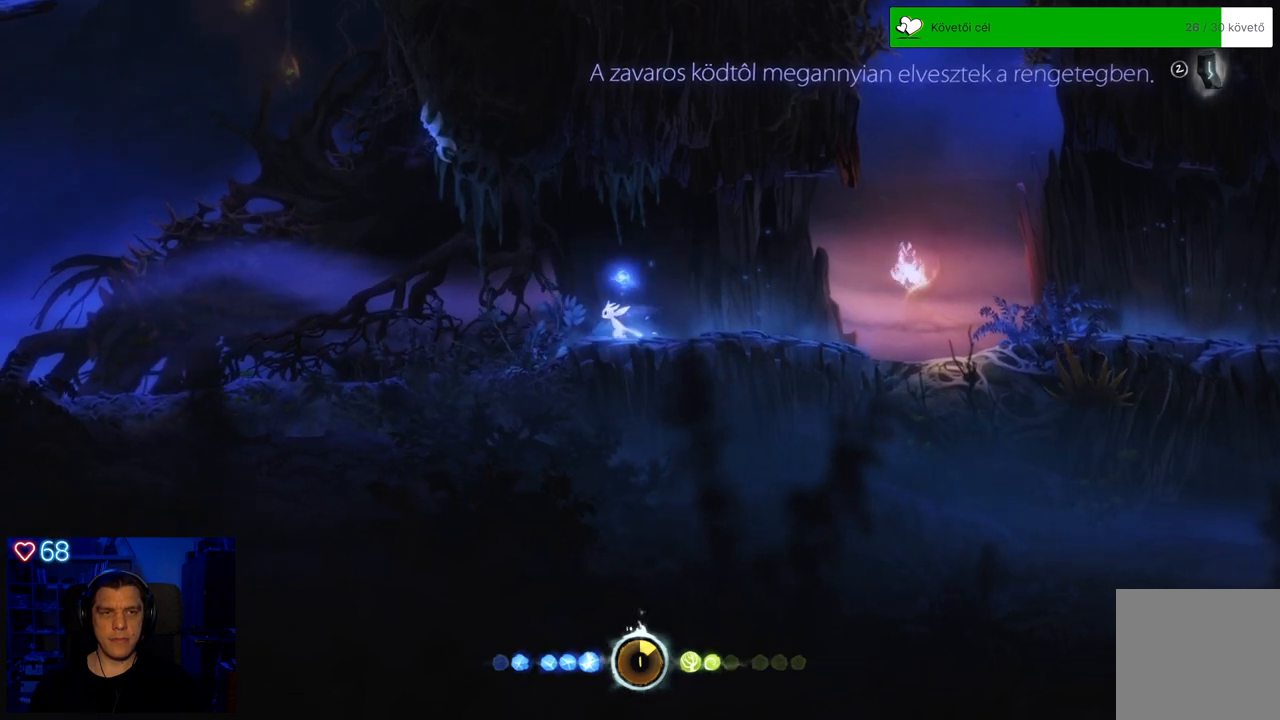
{"buttons": [], "left_stick": "up-left", "right_stick": "center", "events": [[100, "left_stick", "up-left"]]}
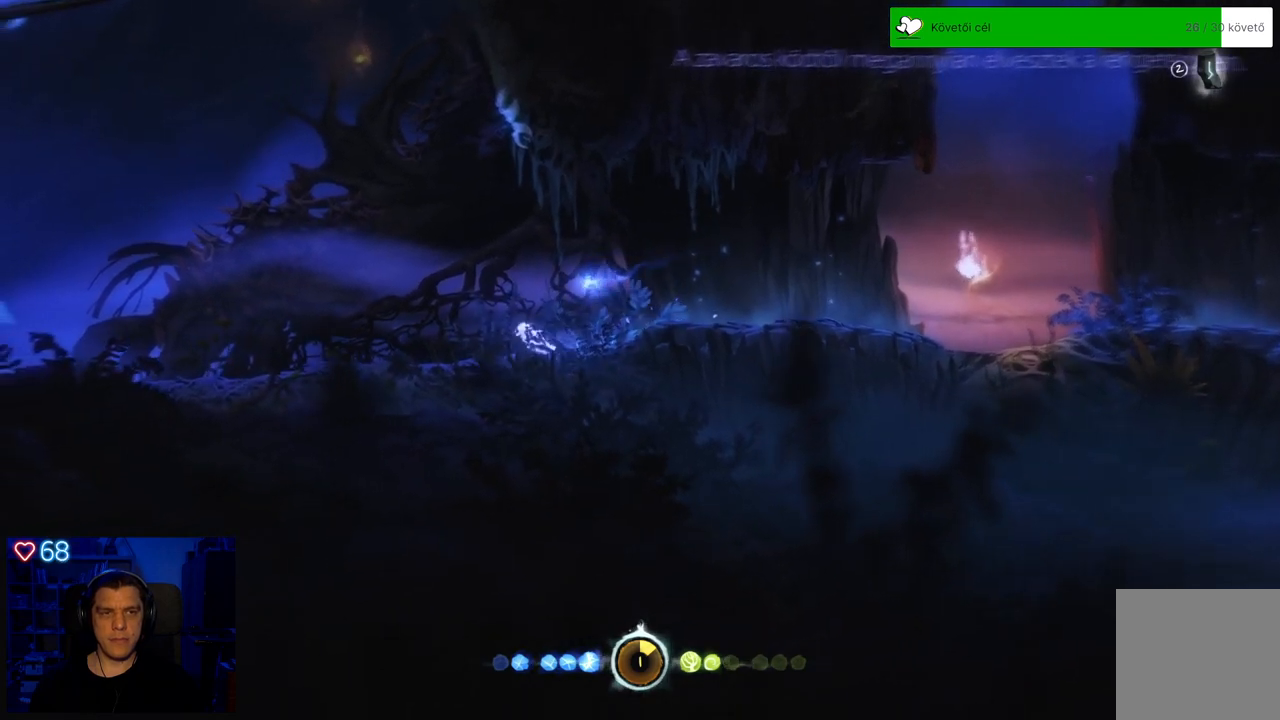
{"buttons": [], "left_stick": "center", "right_stick": "center", "events": [[250, "left_stick", "center"]]}